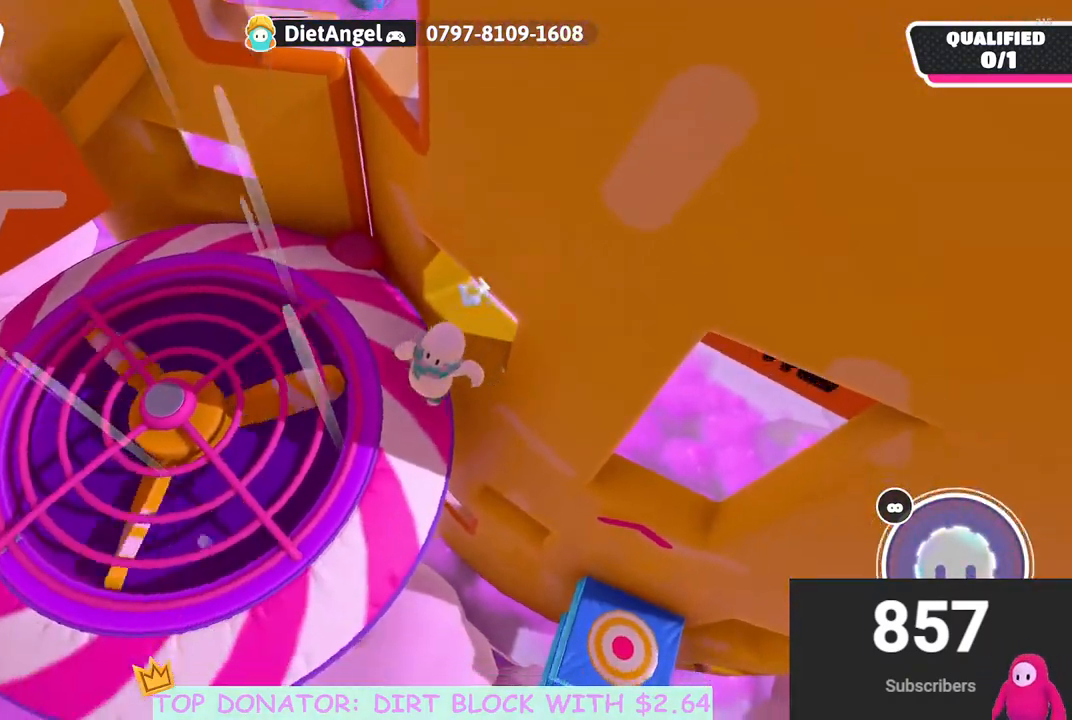
Gameplay with a controller (Xbox layout); each line is a JSON object with the inputs held at the frame after it. "events" lists button and stick changes between this image and that frame as [ms after this image, input, new state], when the widget could be followed in between.
{"buttons": [], "left_stick": "left", "right_stick": "center", "events": [[367, "left_stick", "left"]]}
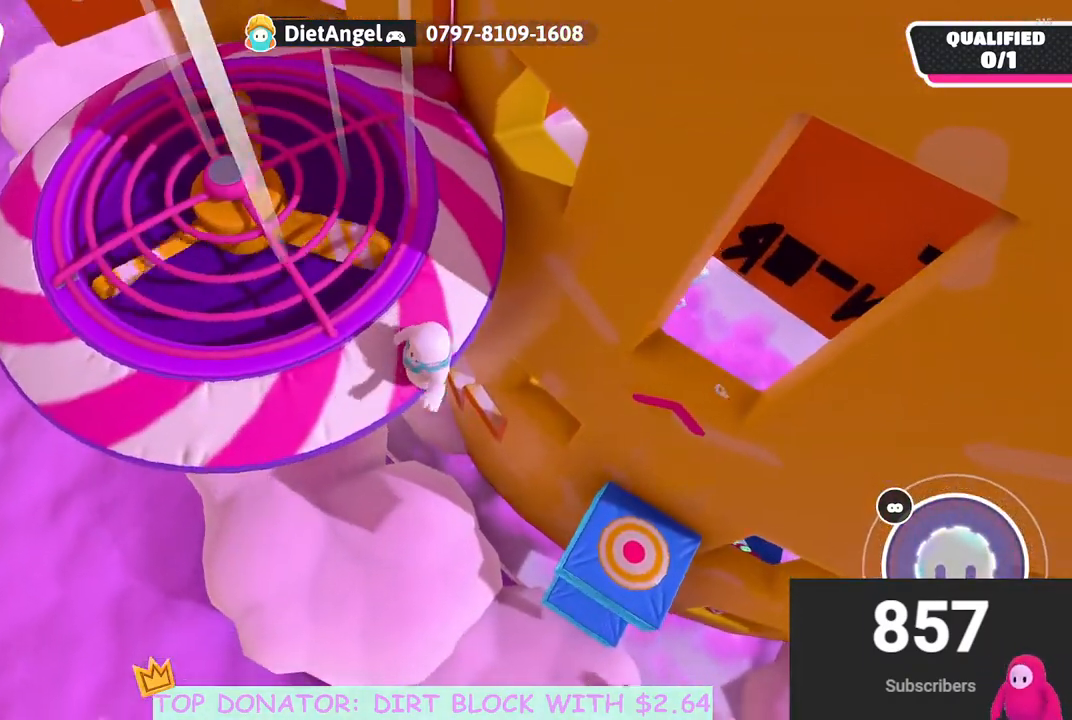
{"buttons": ["A"], "left_stick": "left", "right_stick": "center", "events": [[50, "left_stick", "up-left"], [150, "left_stick", "up"], [450, "A", "down"], [500, "left_stick", "left"]]}
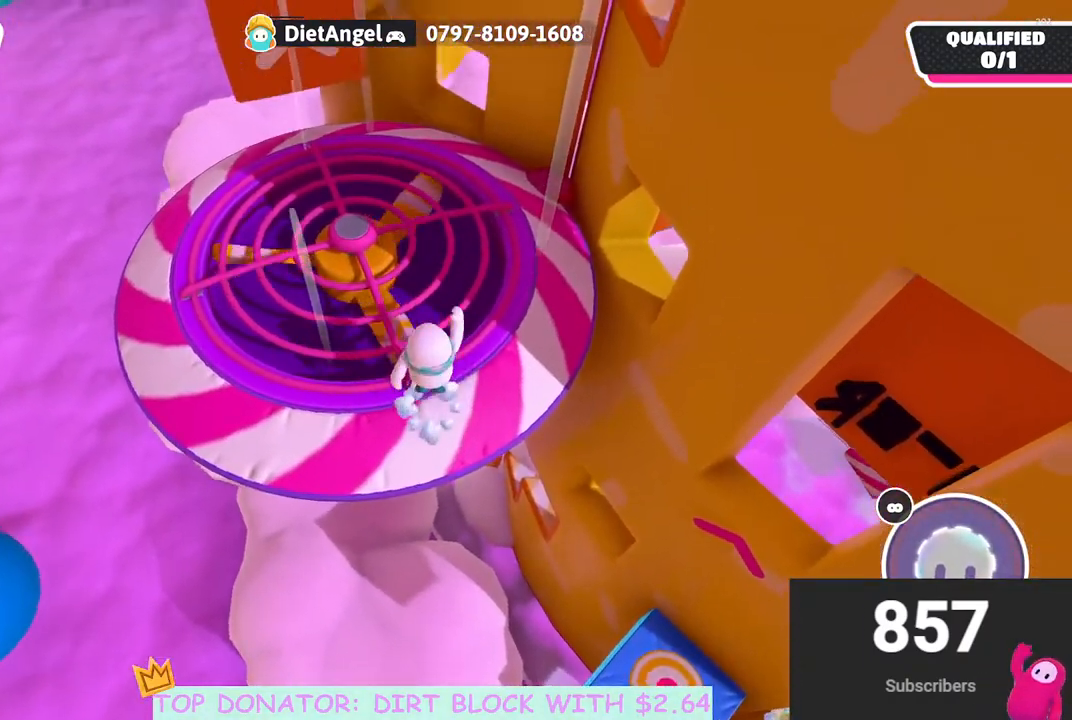
{"buttons": [], "left_stick": "up-right", "right_stick": "center", "events": [[17, "left_stick", "down"], [100, "A", "up"], [233, "left_stick", "right"], [350, "left_stick", "up"], [417, "left_stick", "up-right"]]}
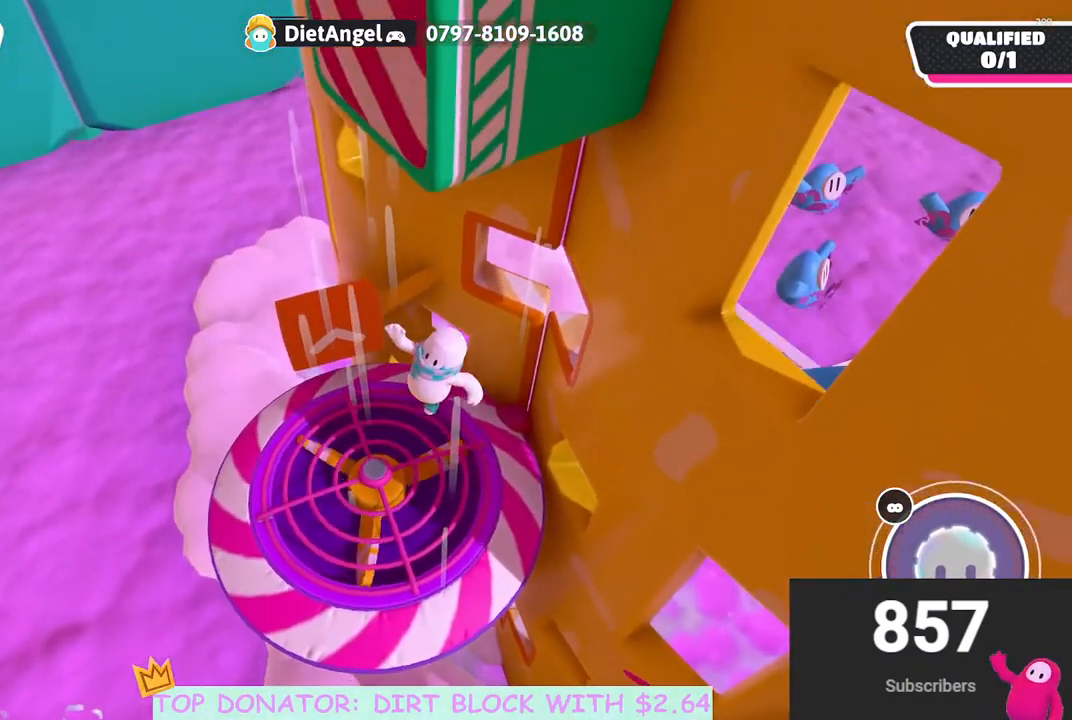
{"buttons": [], "left_stick": "up-left", "right_stick": "up-left", "events": [[100, "left_stick", "up-left"], [400, "right_stick", "up-left"]]}
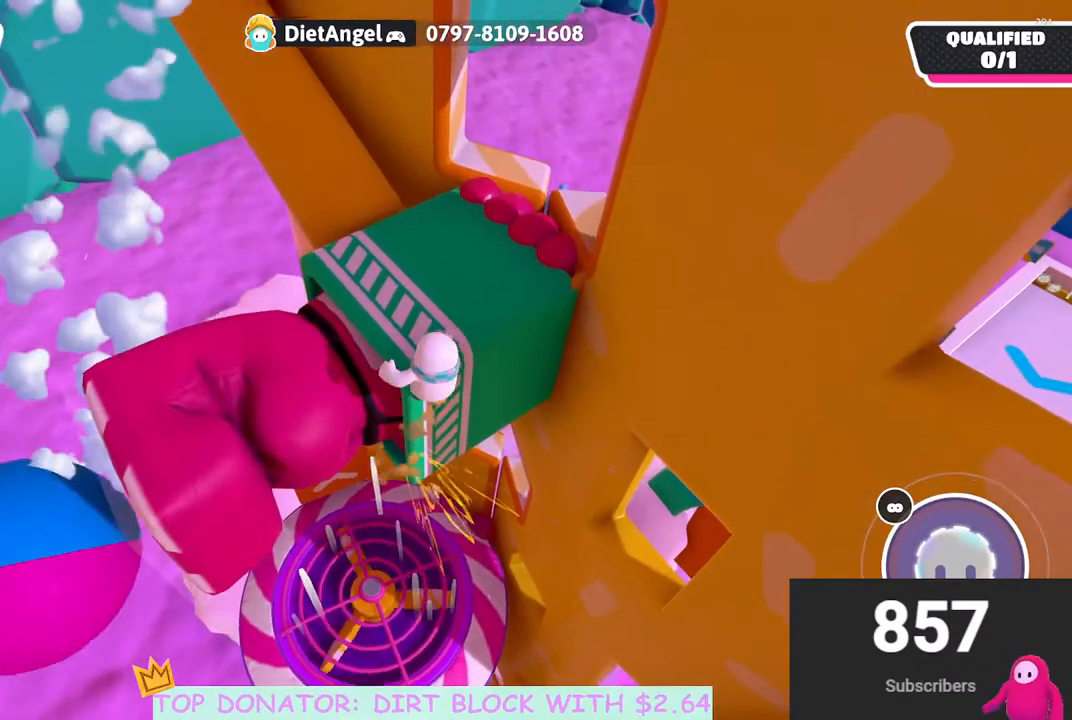
{"buttons": [], "left_stick": "up-left", "right_stick": "center", "events": [[333, "right_stick", "center"]]}
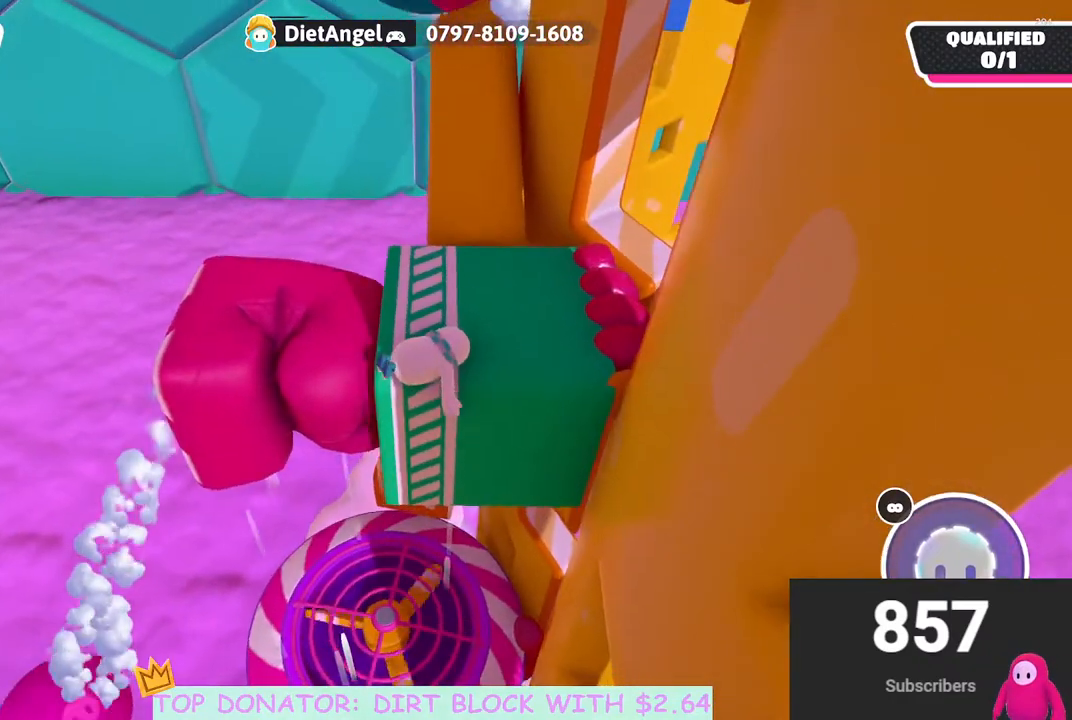
{"buttons": [], "left_stick": "up", "right_stick": "center", "events": [[17, "left_stick", "up"], [133, "right_stick", "right"], [283, "right_stick", "center"]]}
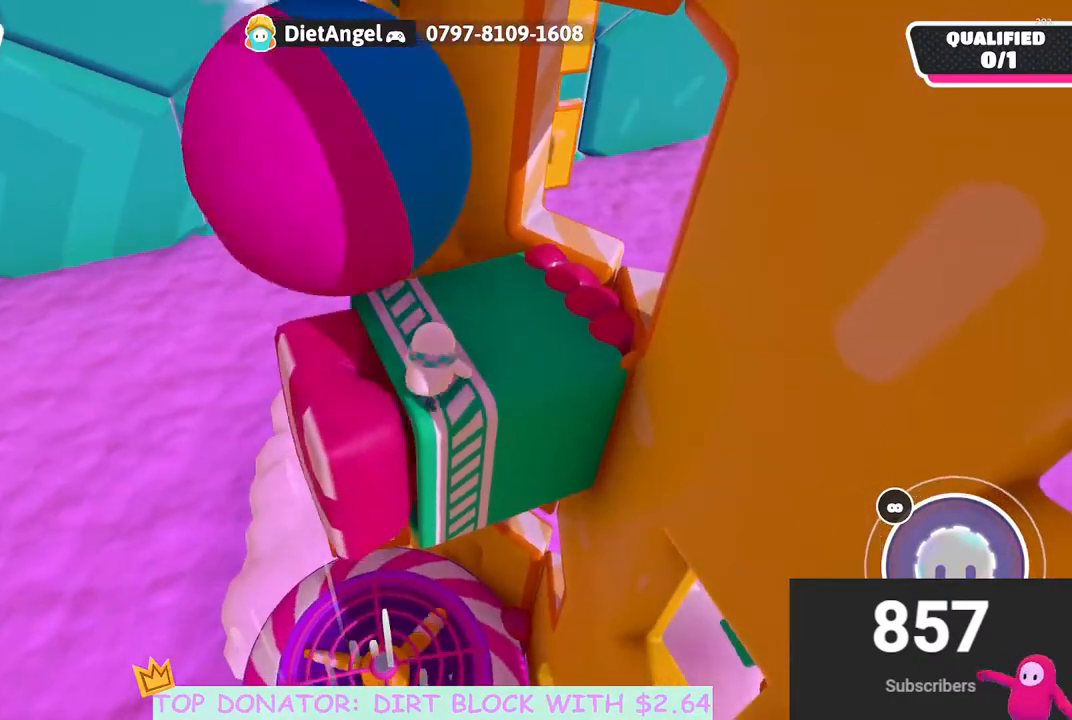
{"buttons": [], "left_stick": "up", "right_stick": "center", "events": [[117, "right_stick", "down-left"], [267, "right_stick", "center"]]}
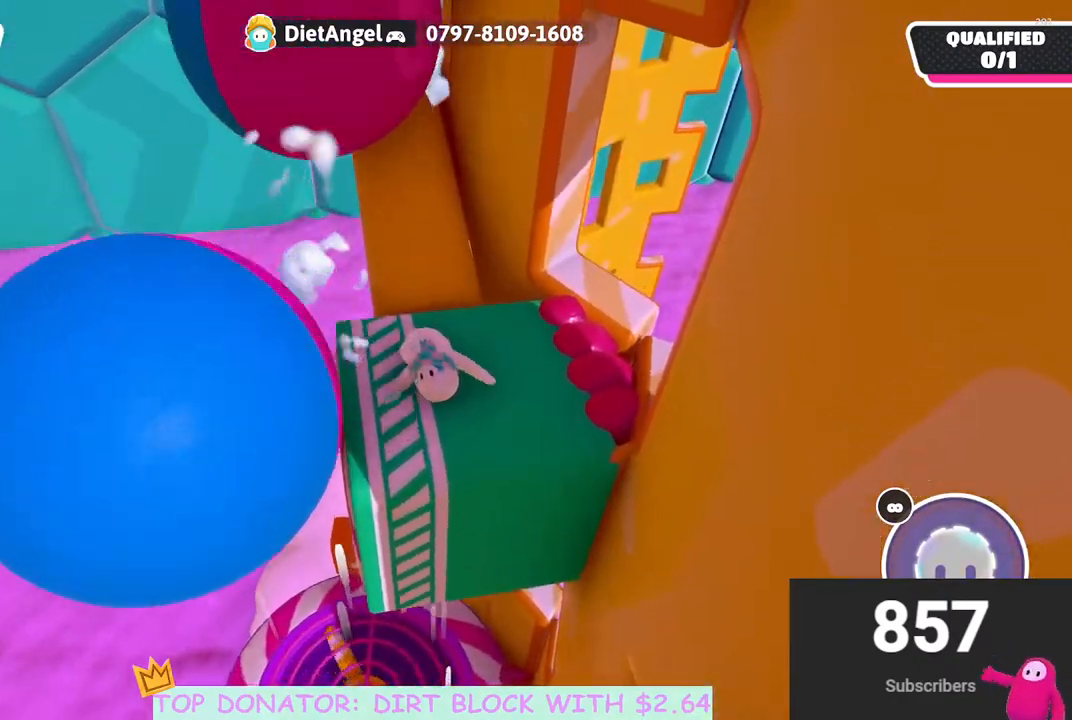
{"buttons": [], "left_stick": "right", "right_stick": "center", "events": [[233, "right_stick", "down-left"], [367, "right_stick", "center"], [500, "left_stick", "right"]]}
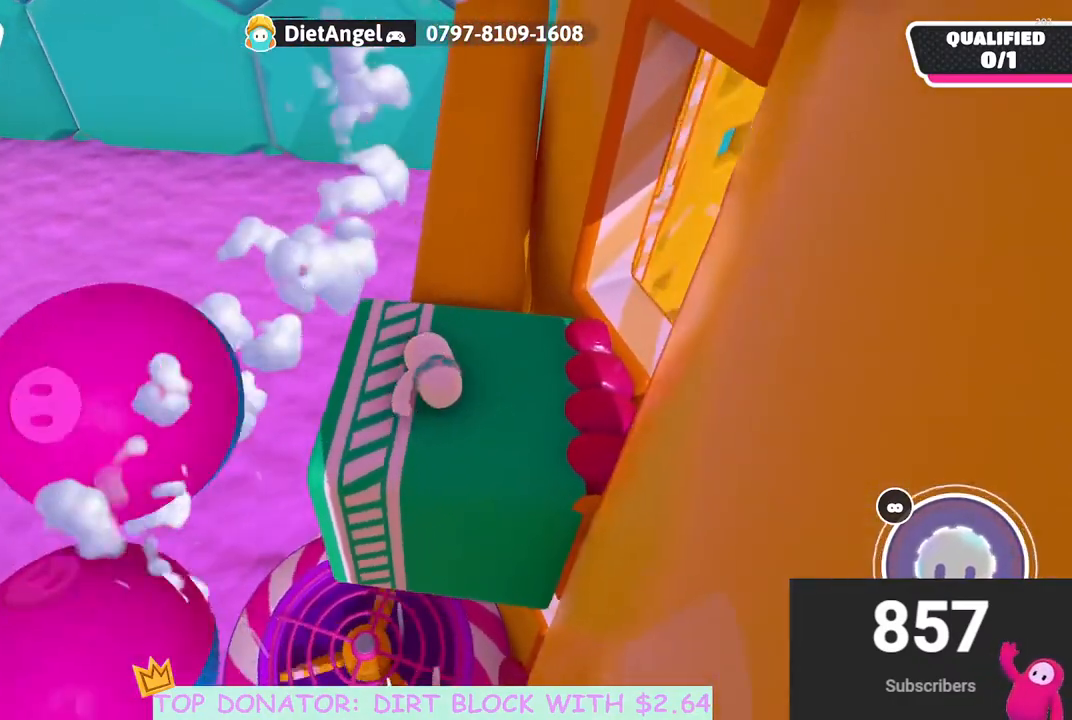
{"buttons": ["A"], "left_stick": "up", "right_stick": "center", "events": [[150, "right_stick", "down-right"], [267, "left_stick", "up"], [267, "right_stick", "center"], [417, "A", "down"]]}
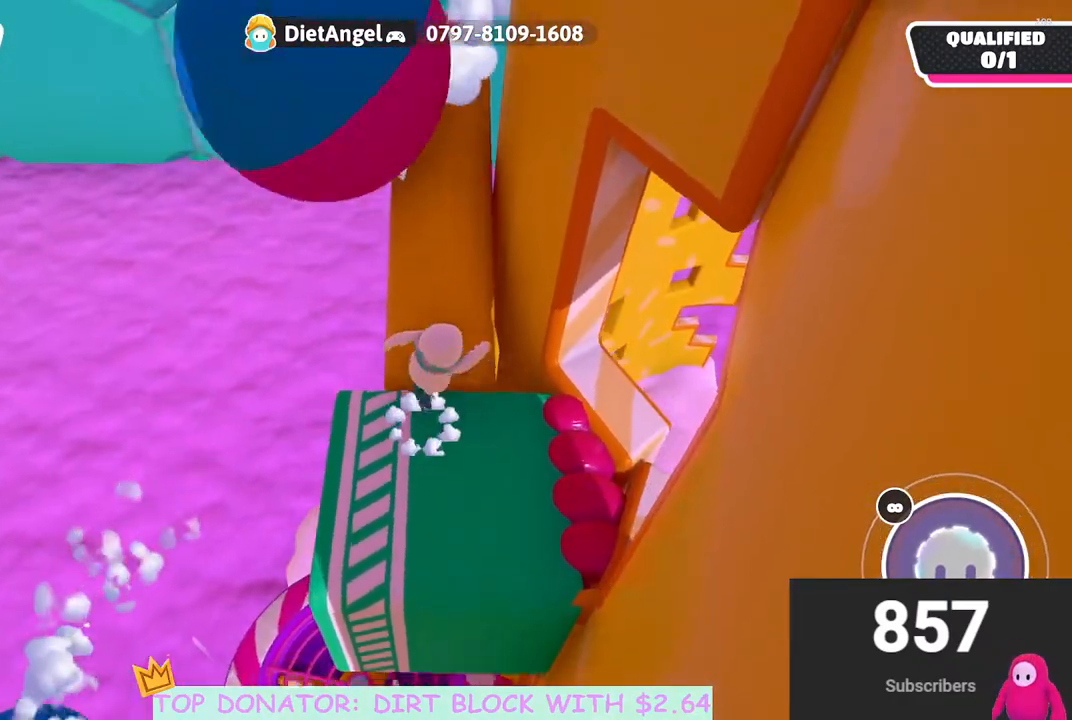
{"buttons": [], "left_stick": "up", "right_stick": "up-right", "events": [[67, "A", "up"], [350, "right_stick", "up-right"]]}
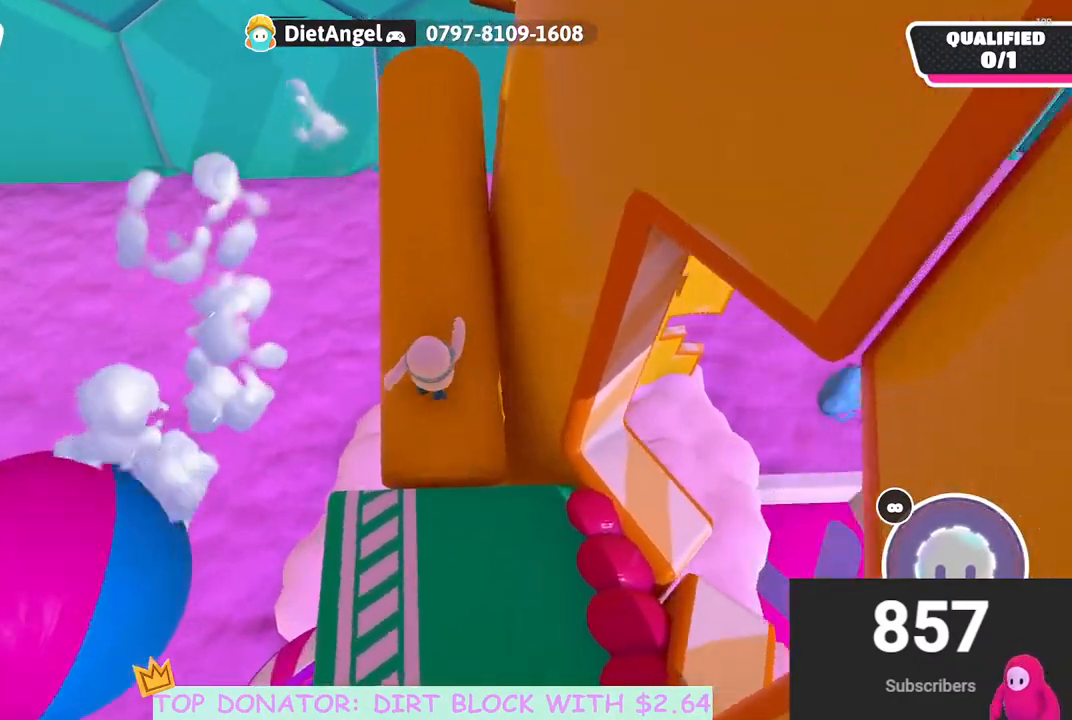
{"buttons": [], "left_stick": "up", "right_stick": "center", "events": [[33, "right_stick", "center"], [317, "left_stick", "up-right"], [383, "right_stick", "down-right"], [467, "right_stick", "center"], [500, "left_stick", "up"]]}
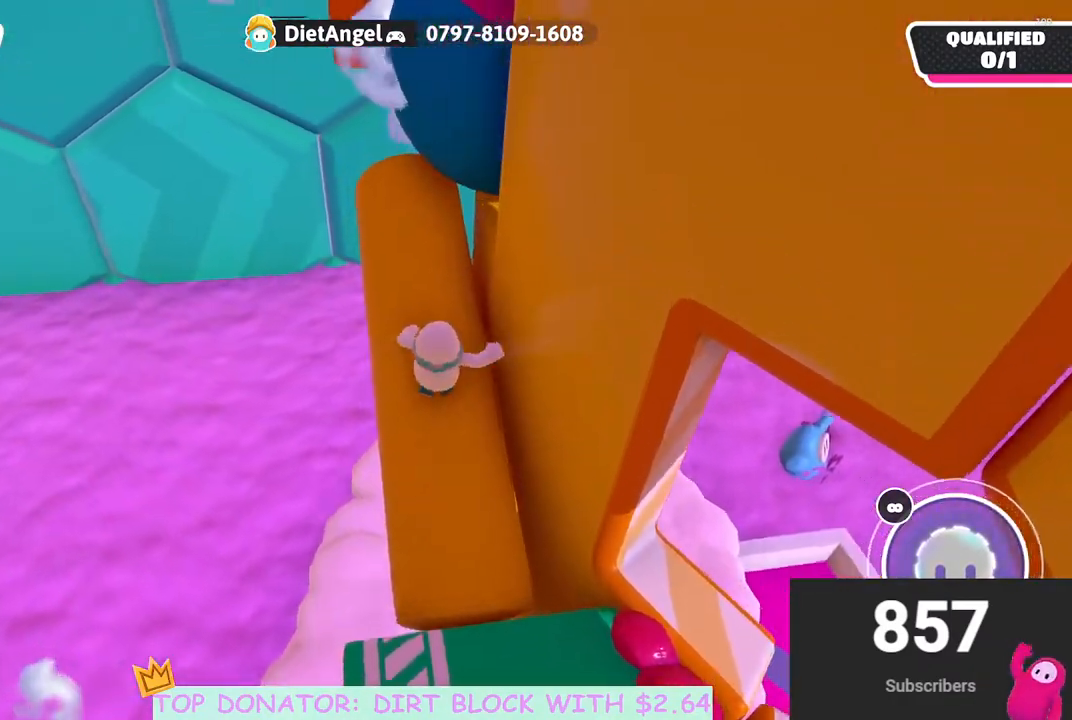
{"buttons": [], "left_stick": "center", "right_stick": "center", "events": [[167, "right_stick", "down-right"], [233, "left_stick", "up-left"], [267, "right_stick", "center"], [450, "left_stick", "center"]]}
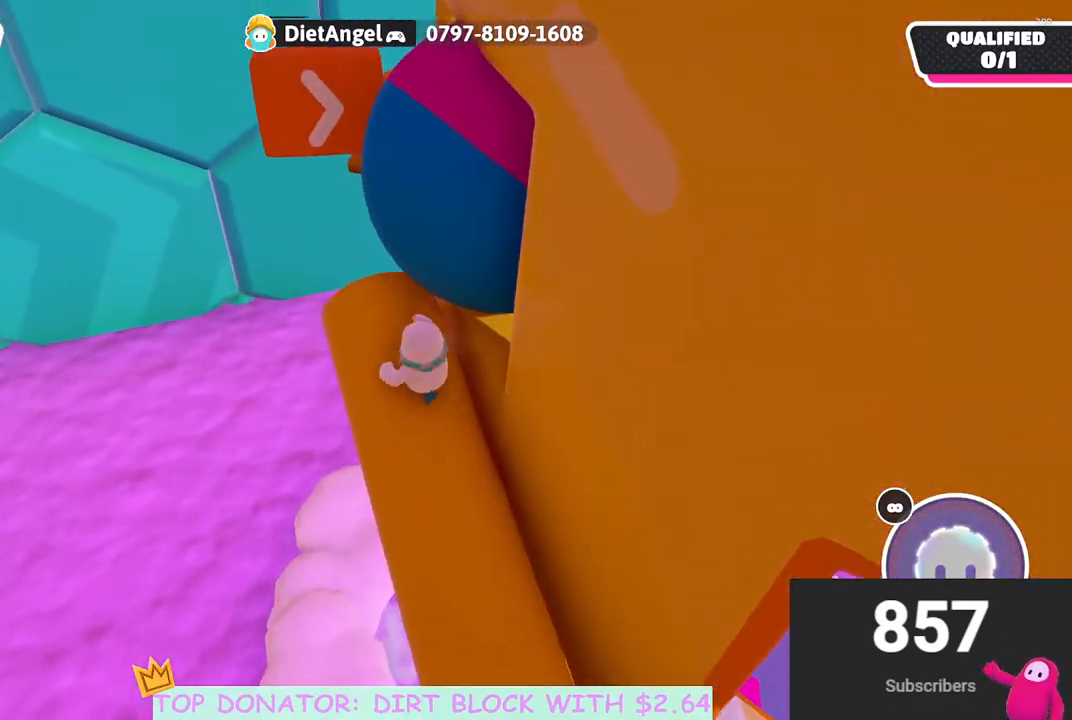
{"buttons": [], "left_stick": "up", "right_stick": "center", "events": [[50, "left_stick", "down"], [167, "left_stick", "down-right"], [383, "left_stick", "center"], [433, "left_stick", "up"]]}
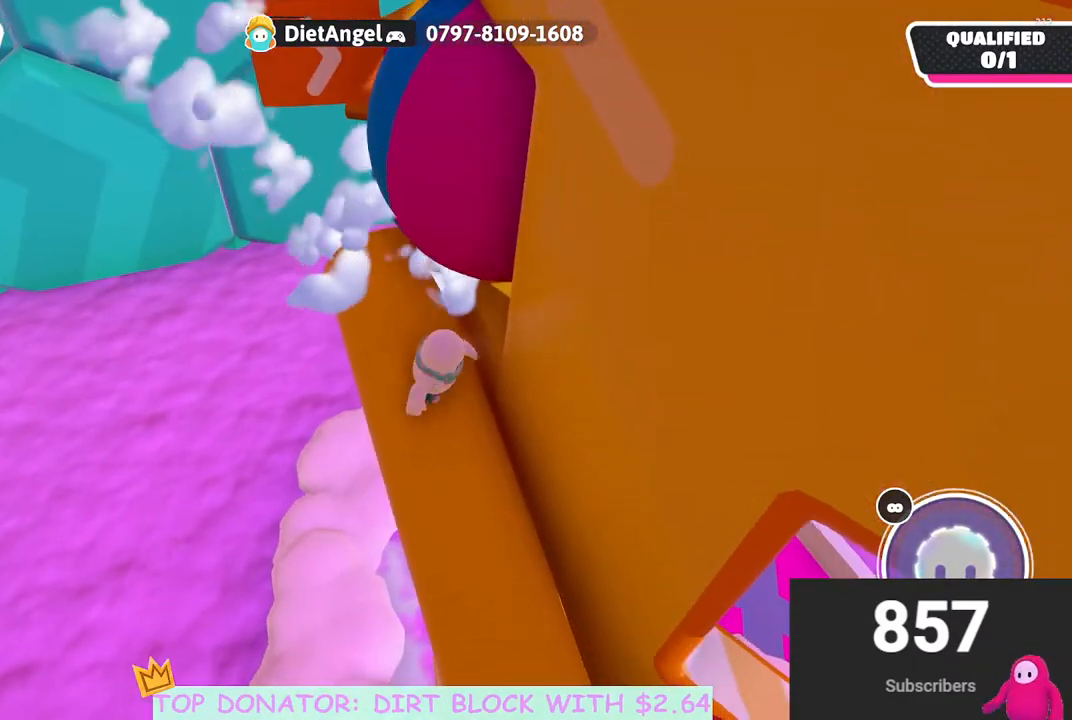
{"buttons": [], "left_stick": "down", "right_stick": "center", "events": [[83, "left_stick", "up-left"], [233, "right_stick", "down-right"], [250, "left_stick", "center"], [400, "right_stick", "center"], [433, "left_stick", "down"]]}
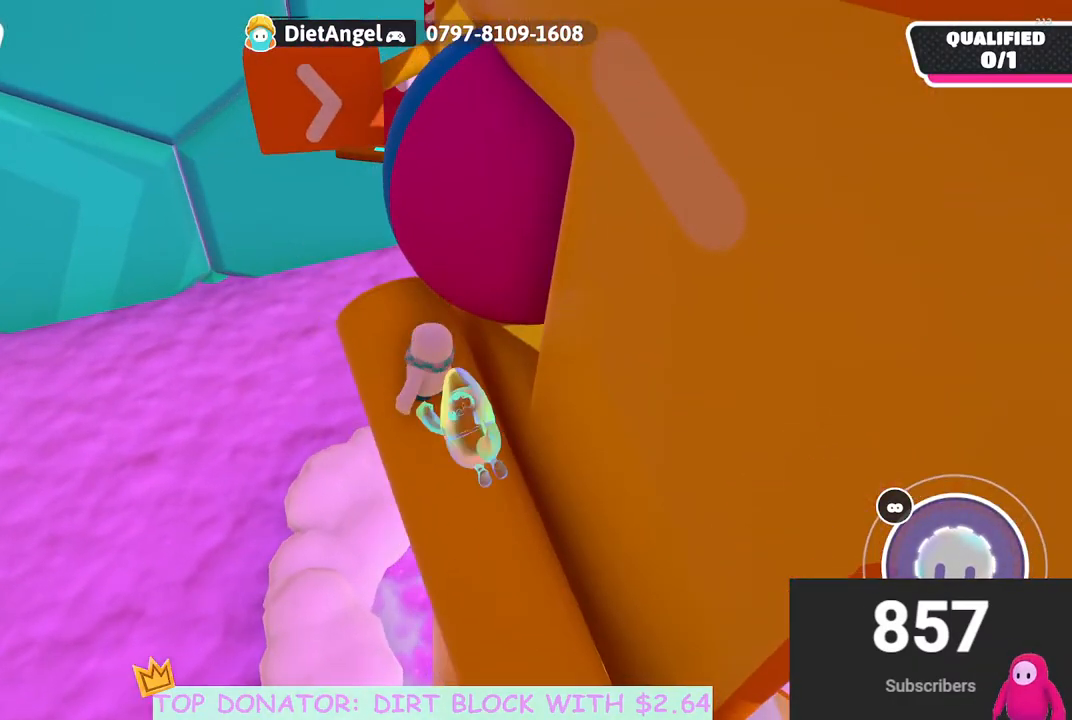
{"buttons": [], "left_stick": "up", "right_stick": "down-right", "events": [[50, "left_stick", "right"], [183, "left_stick", "center"], [317, "left_stick", "up"], [483, "right_stick", "down-right"]]}
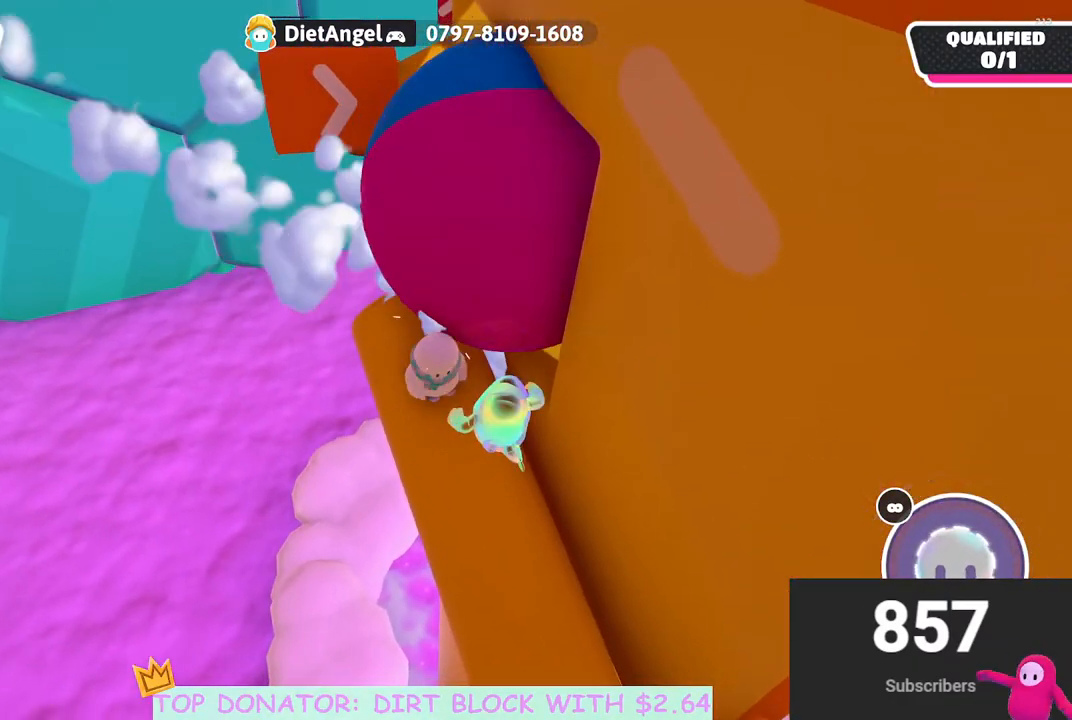
{"buttons": [], "left_stick": "right", "right_stick": "center", "events": [[50, "left_stick", "up-right"], [117, "right_stick", "center"], [217, "left_stick", "right"]]}
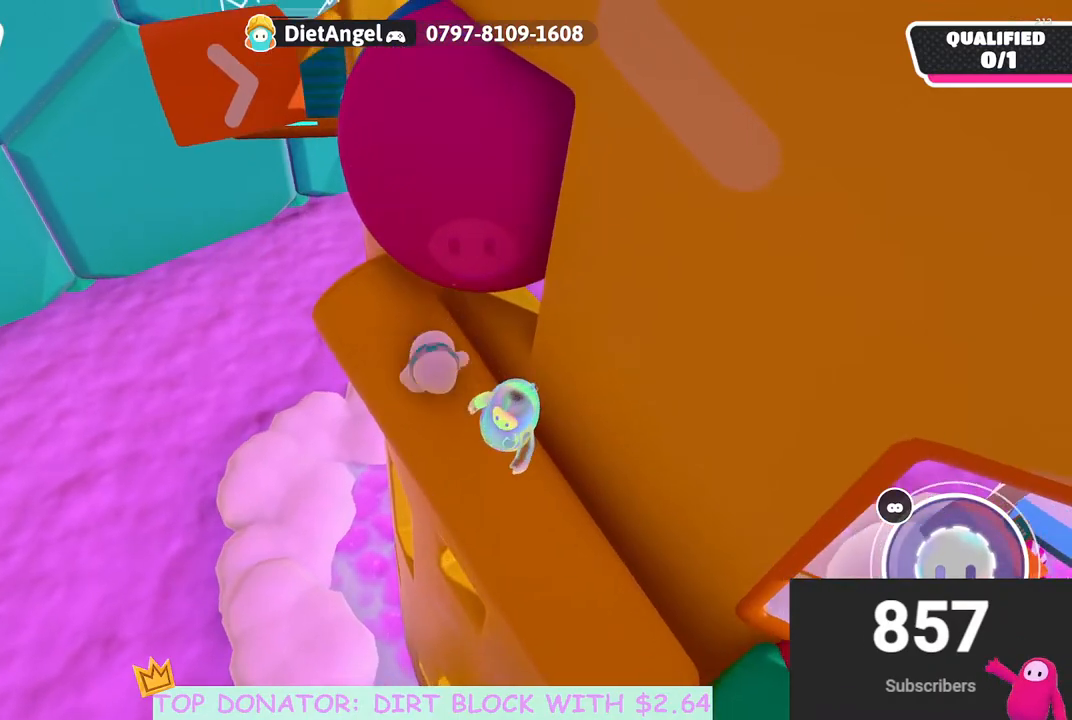
{"buttons": [], "left_stick": "right", "right_stick": "center", "events": [[183, "left_stick", "down-left"], [317, "right_stick", "down-left"], [333, "left_stick", "center"], [417, "right_stick", "center"], [467, "left_stick", "right"]]}
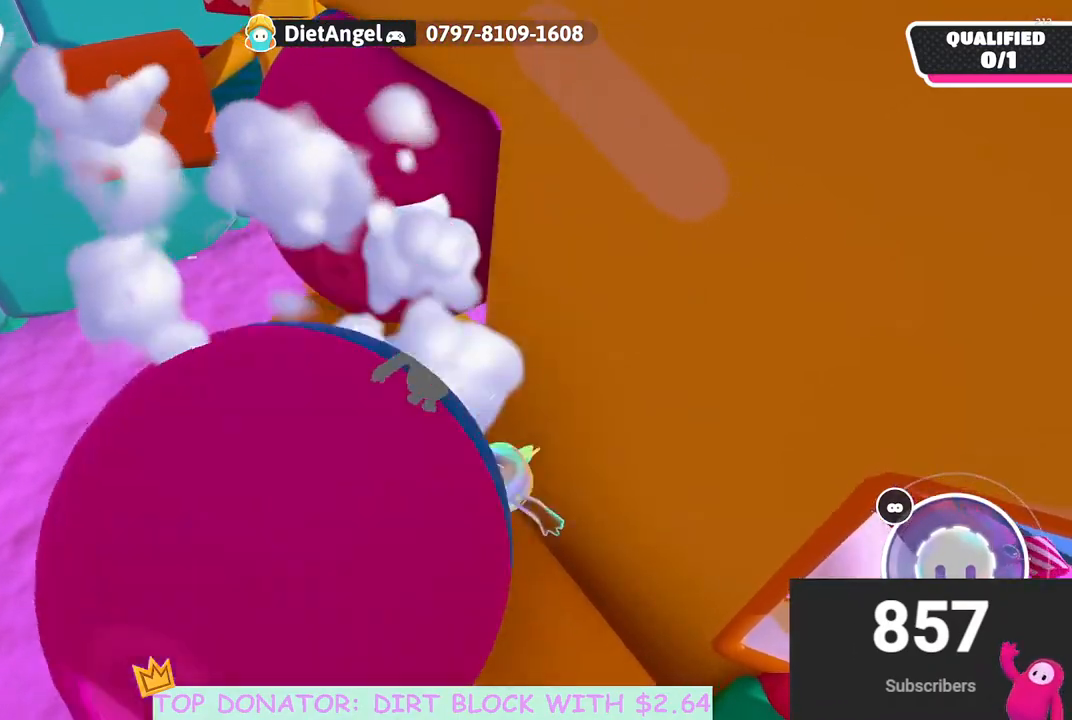
{"buttons": [], "left_stick": "down-left", "right_stick": "center", "events": [[83, "left_stick", "down-left"], [317, "left_stick", "center"], [383, "left_stick", "down-left"]]}
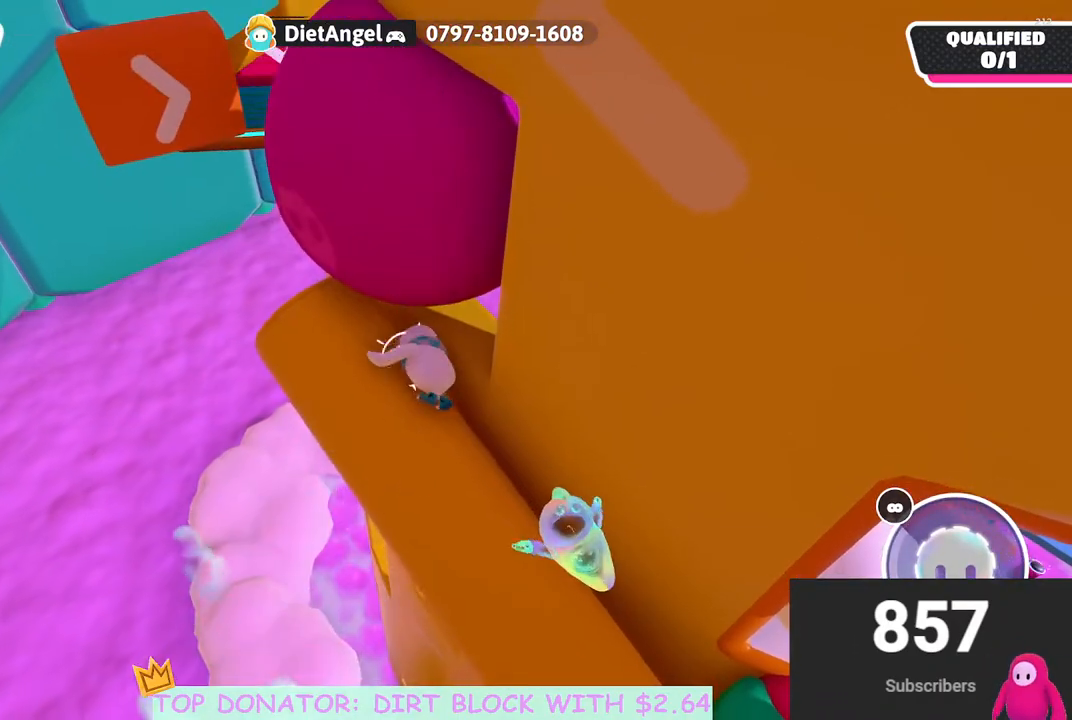
{"buttons": [], "left_stick": "left", "right_stick": "center", "events": [[200, "left_stick", "center"], [333, "left_stick", "down"], [433, "left_stick", "center"], [483, "left_stick", "left"]]}
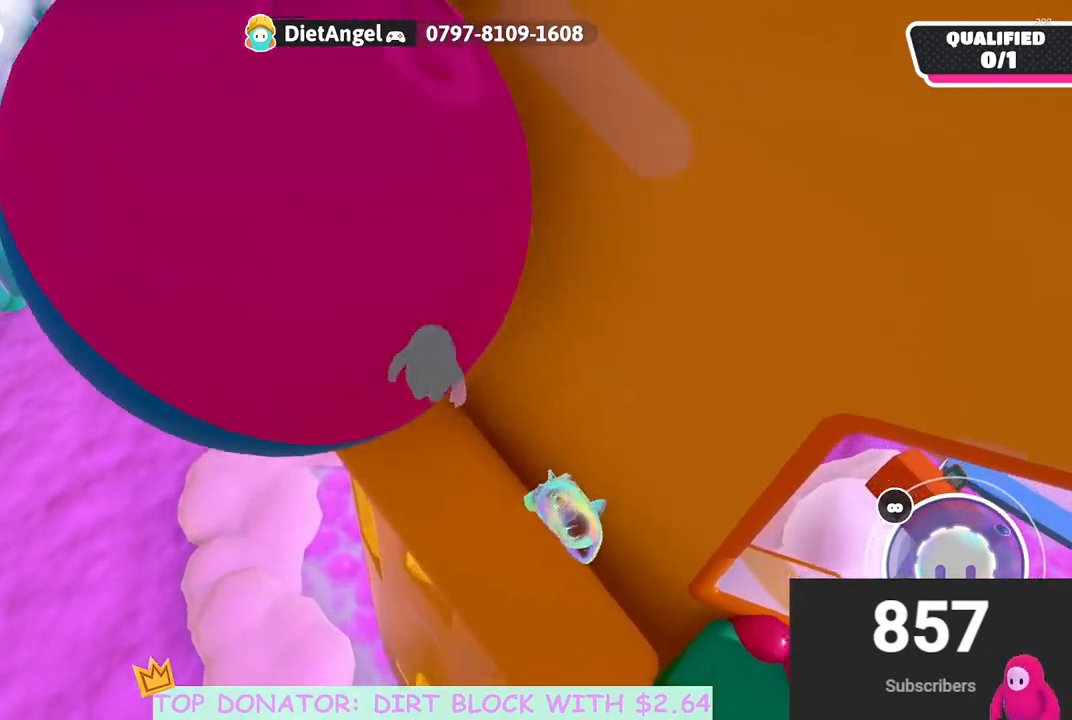
{"buttons": [], "left_stick": "up", "right_stick": "up-right", "events": [[133, "left_stick", "center"], [183, "left_stick", "up-left"], [350, "right_stick", "down-right"], [400, "right_stick", "center"], [417, "left_stick", "up"], [483, "right_stick", "up-right"]]}
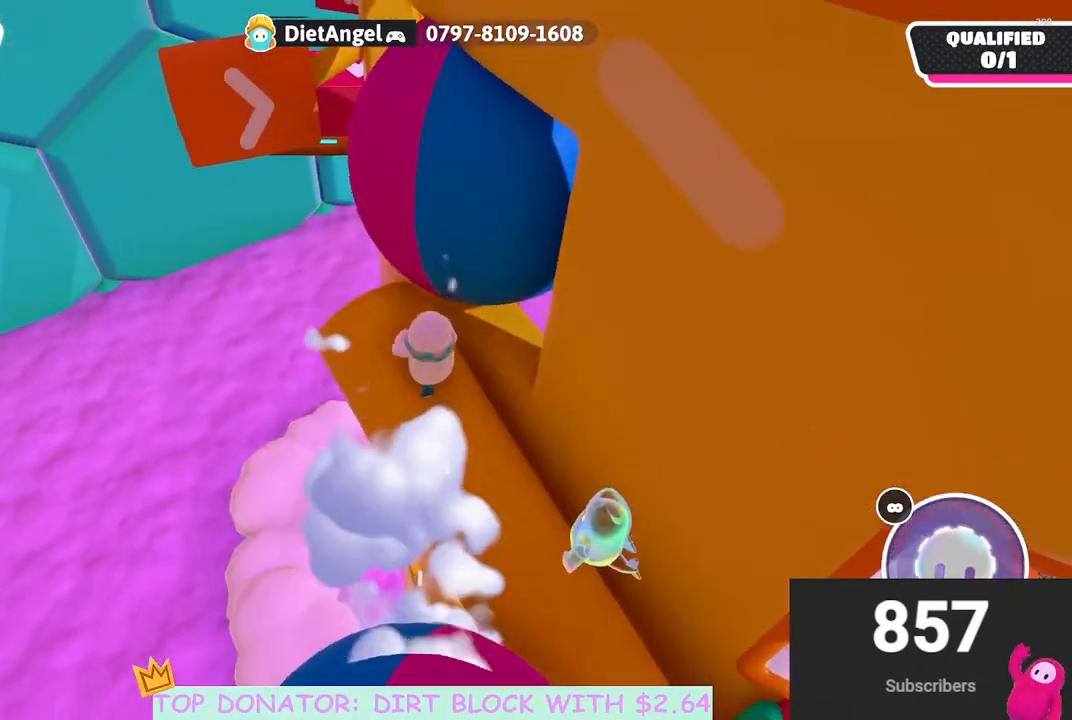
{"buttons": [], "left_stick": "right", "right_stick": "center", "events": [[67, "right_stick", "center"], [133, "left_stick", "right"], [233, "left_stick", "down"], [483, "left_stick", "right"]]}
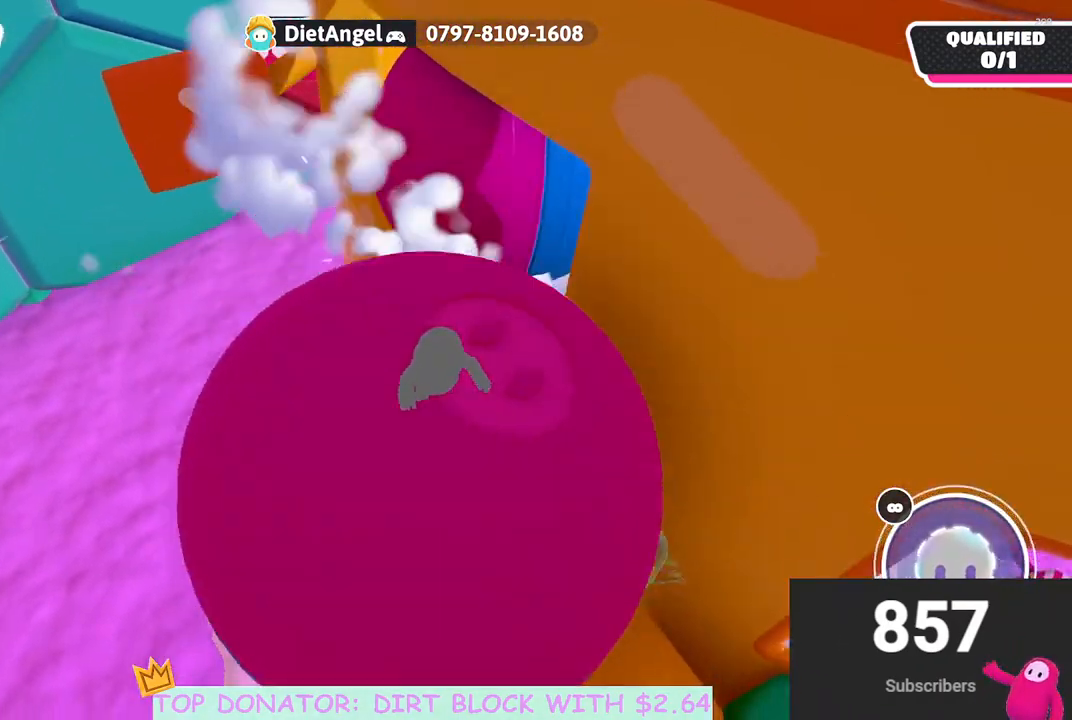
{"buttons": ["A"], "left_stick": "up", "right_stick": "center", "events": [[100, "left_stick", "up"], [183, "left_stick", "up-left"], [367, "left_stick", "up"], [500, "A", "down"]]}
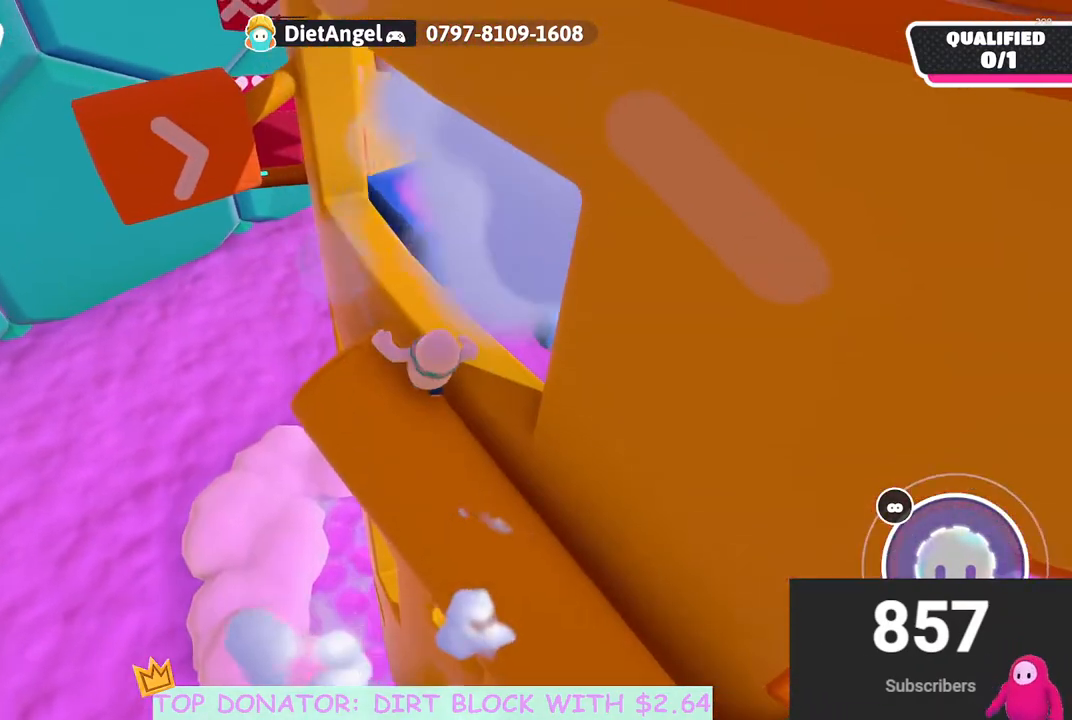
{"buttons": [], "left_stick": "up", "right_stick": "center", "events": [[183, "X", "down"], [350, "X", "up"], [367, "A", "up"], [383, "left_stick", "up-left"], [500, "left_stick", "up"]]}
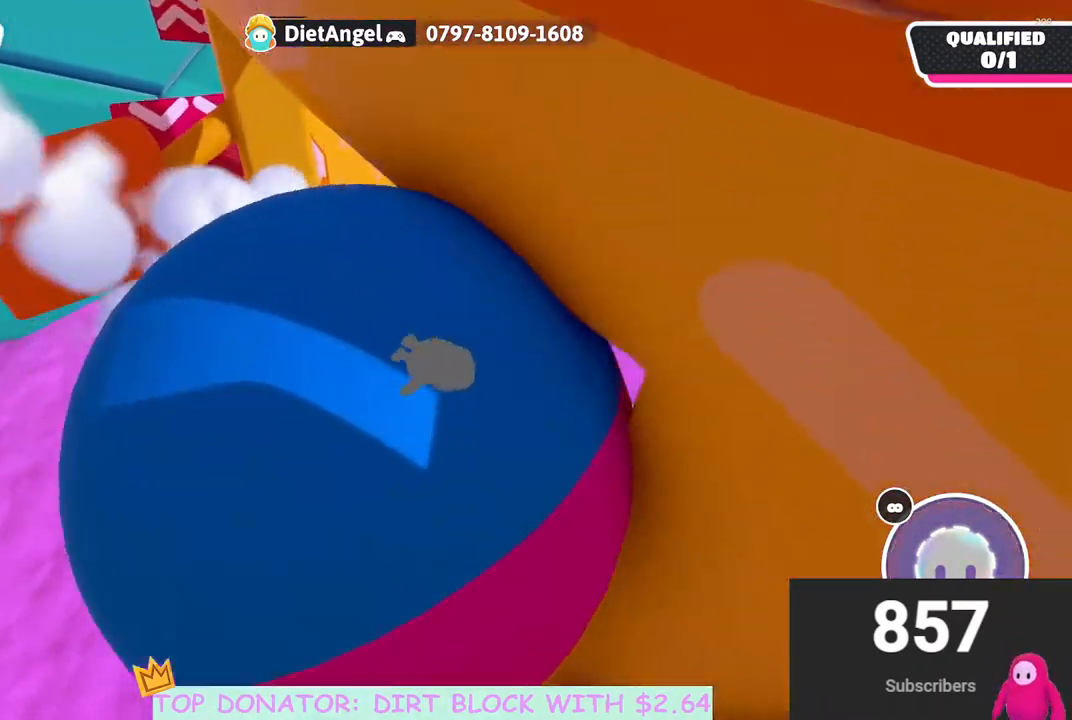
{"buttons": [], "left_stick": "left", "right_stick": "center", "events": [[50, "right_stick", "down-left"], [167, "left_stick", "left"], [300, "right_stick", "left"], [483, "right_stick", "center"]]}
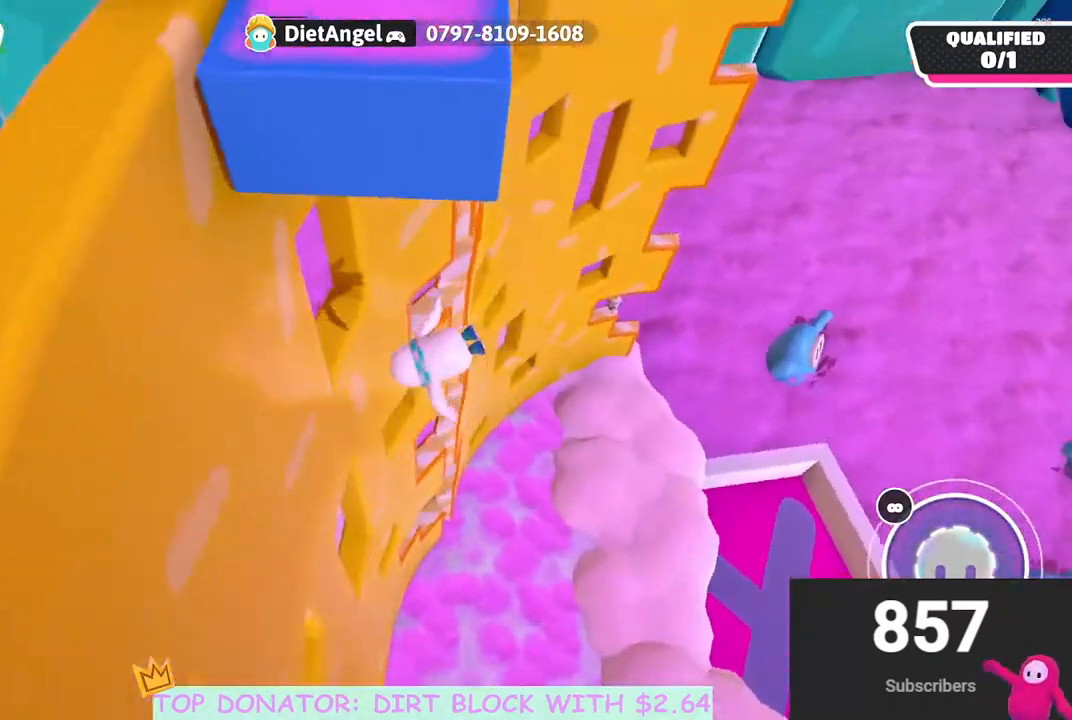
{"buttons": [], "left_stick": "down-left", "right_stick": "up-left", "events": [[183, "right_stick", "left"], [267, "right_stick", "up-left"], [417, "left_stick", "down-left"]]}
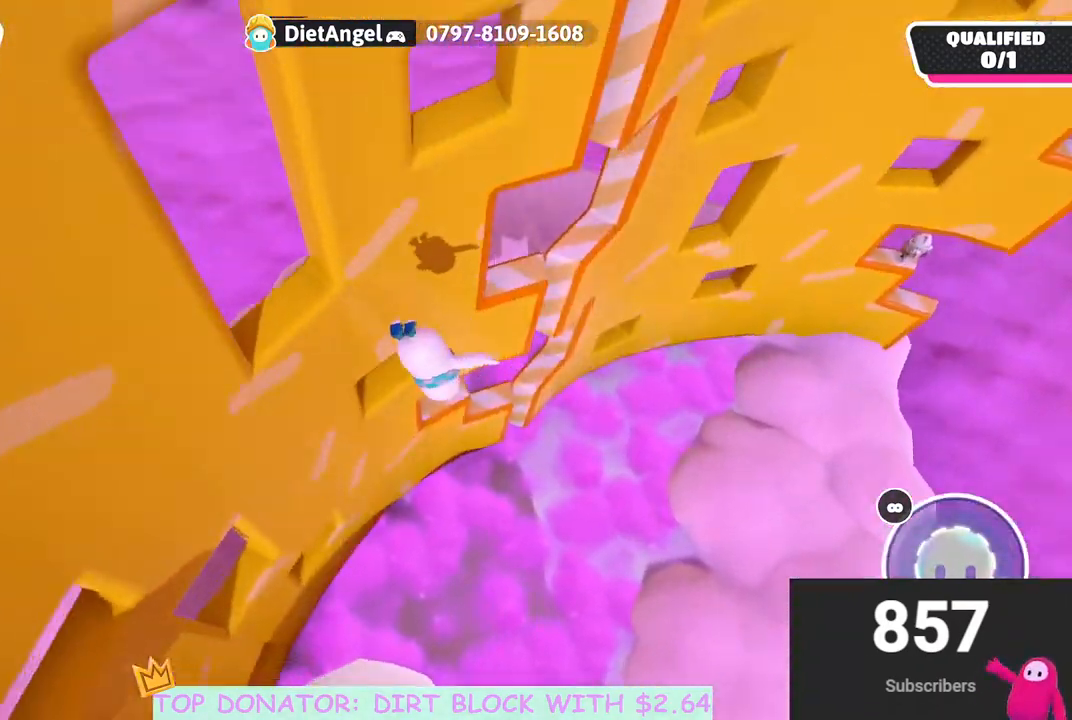
{"buttons": [], "left_stick": "up-left", "right_stick": "up-left", "events": [[300, "left_stick", "left"], [483, "left_stick", "up-left"]]}
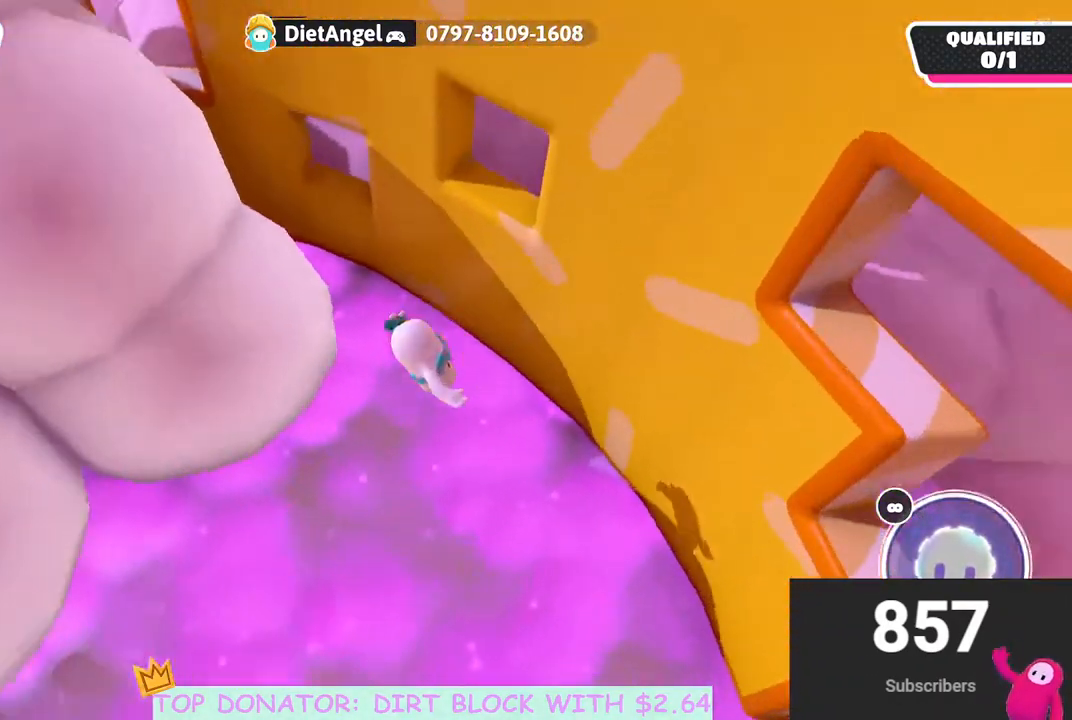
{"buttons": [], "left_stick": "up-right", "right_stick": "center", "events": [[33, "right_stick", "center"], [133, "A", "down"], [250, "A", "up"], [317, "left_stick", "up-right"], [383, "A", "down"], [500, "A", "up"]]}